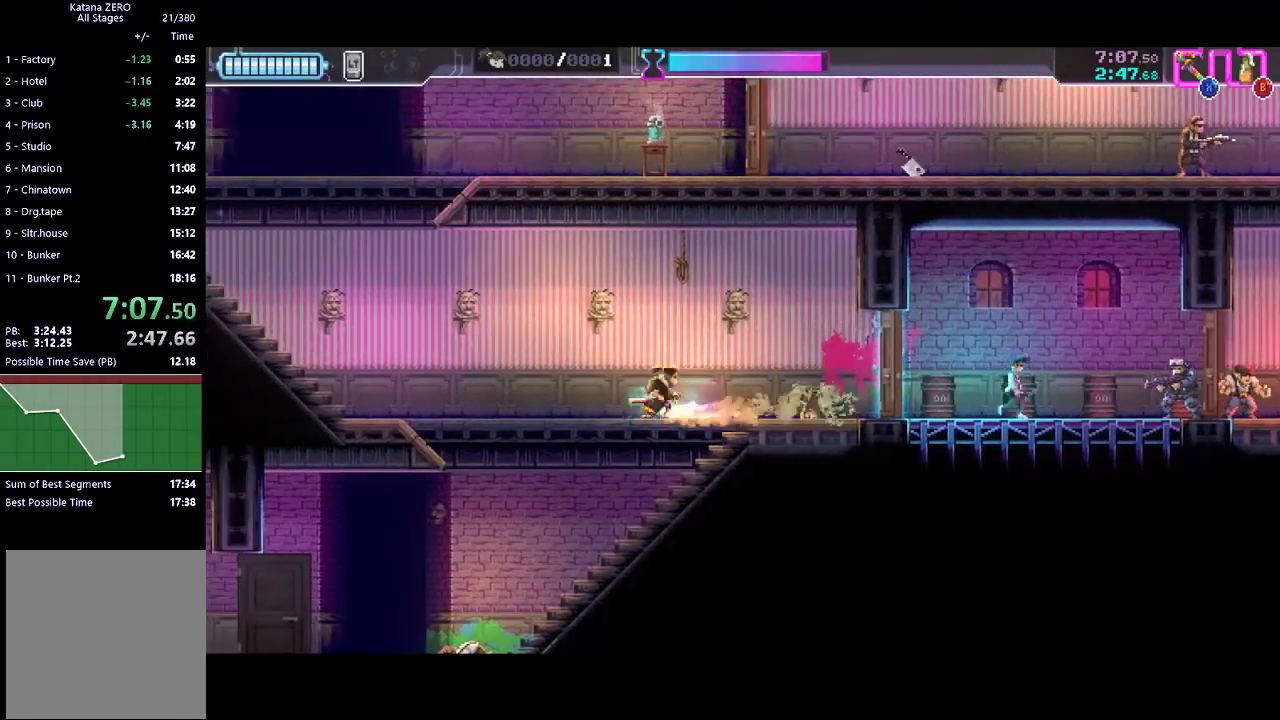
Gameplay with a controller (Xbox layout); each line is a JSON object with the inputs held at the frame after it. "events" lists button and stick changes between this image and that frame as [ms after this image, input, new state], when the widget could be followed in between. Not read: R1 R3 right_stick.
{"buttons": [], "left_stick": "right", "events": [[133, "R2", "down"], [300, "R2", "up"], [333, "X", "down"], [467, "X", "up"]]}
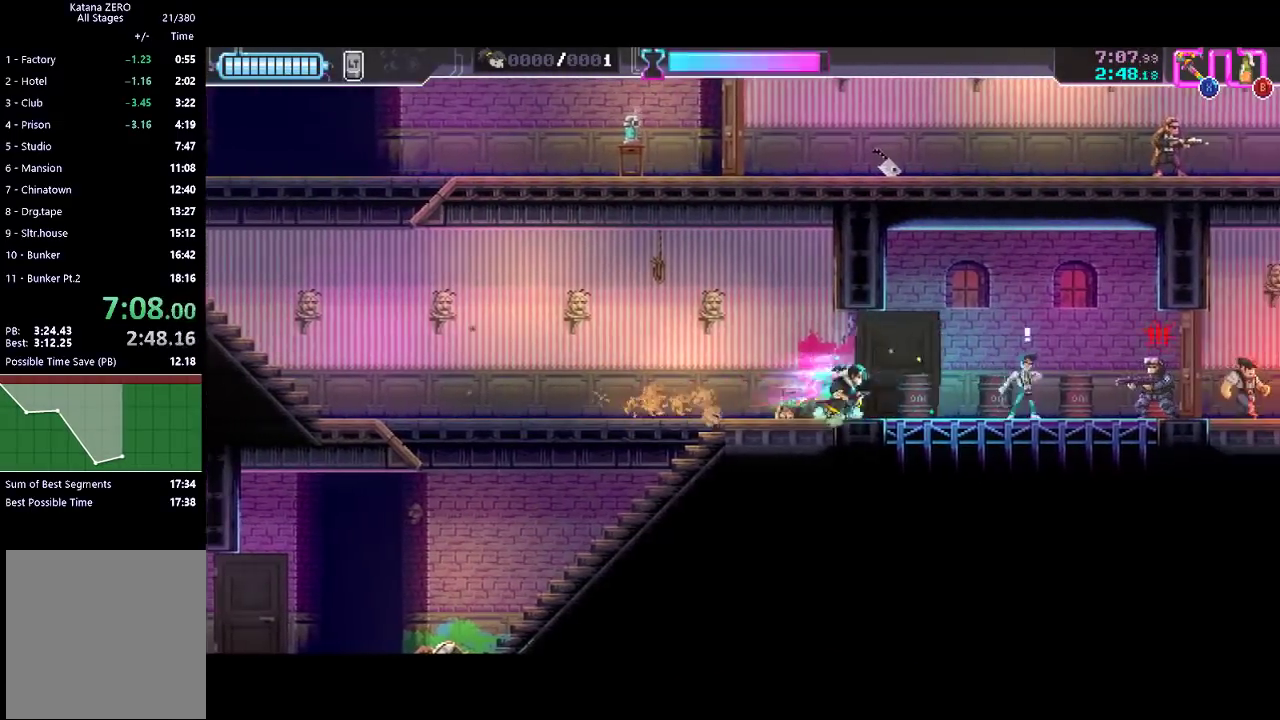
{"buttons": ["R2"], "left_stick": "right", "events": [[233, "X", "down"], [300, "X", "up"], [400, "R2", "down"]]}
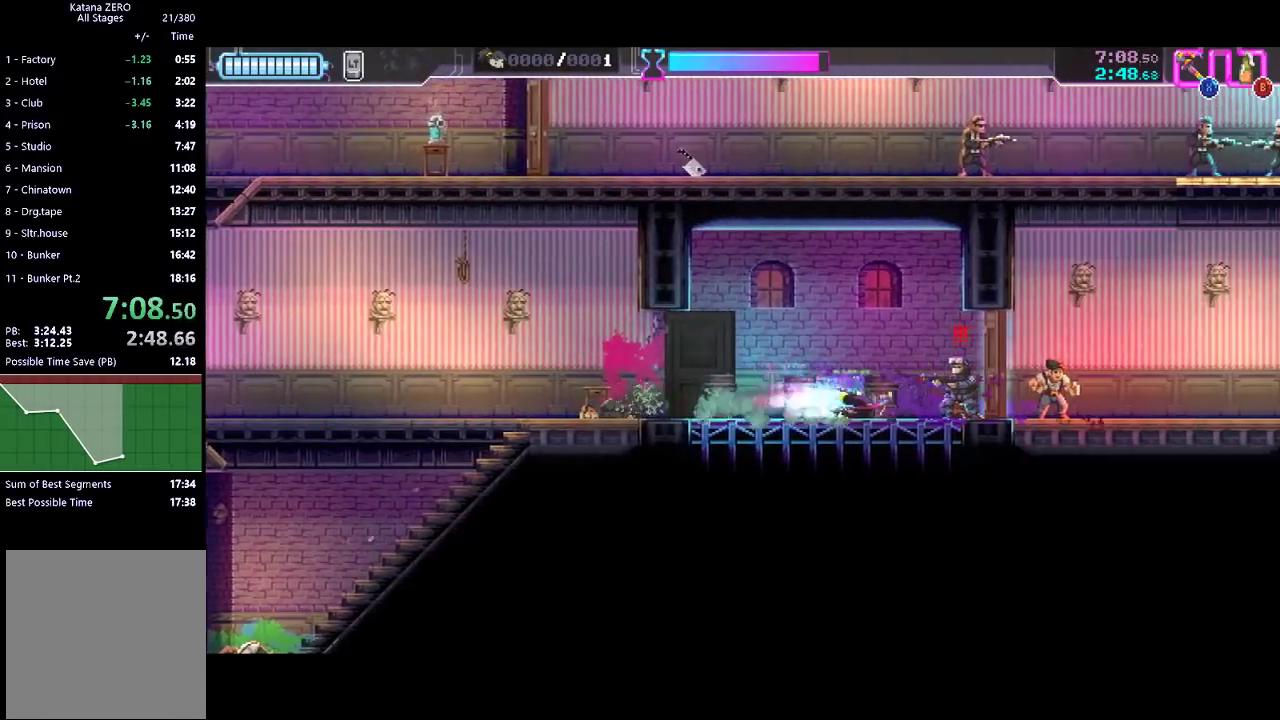
{"buttons": [], "left_stick": "right", "events": [[133, "R2", "up"], [167, "X", "down"], [267, "X", "up"]]}
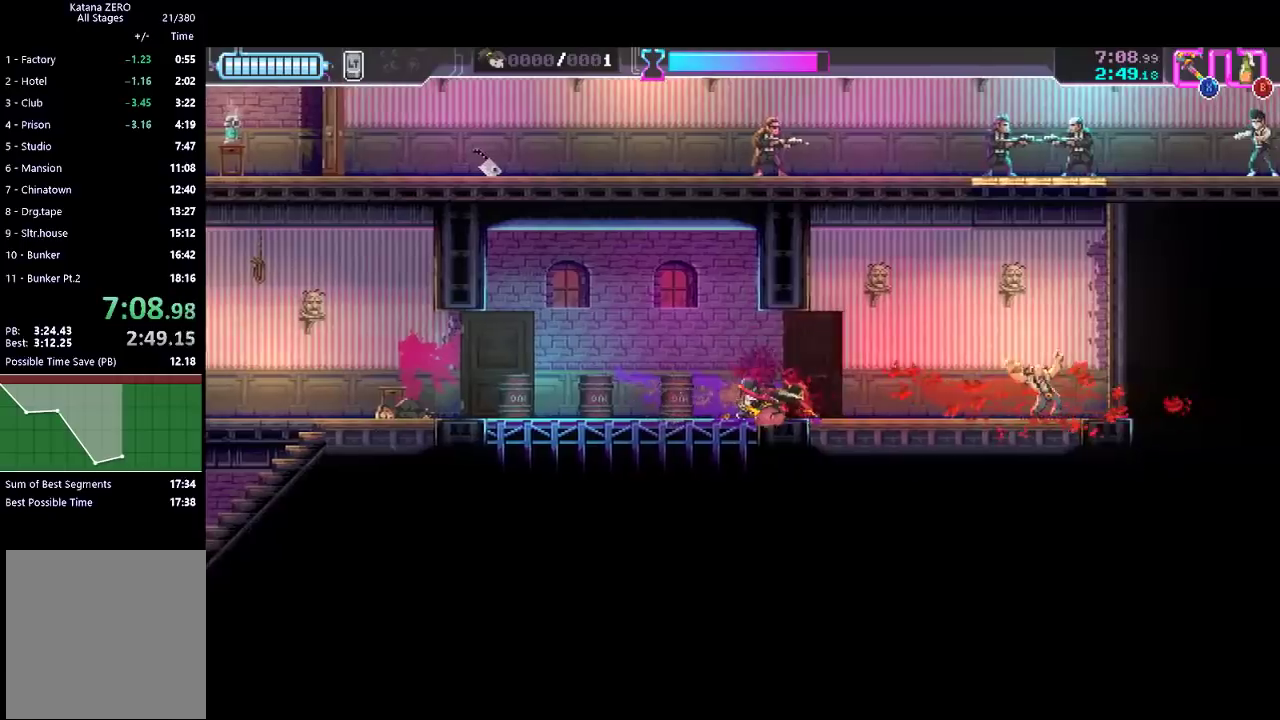
{"buttons": [], "left_stick": "up-right", "events": [[33, "R2", "down"], [200, "R2", "up"], [200, "left_stick", "up-right"], [233, "B", "down"], [400, "B", "up"]]}
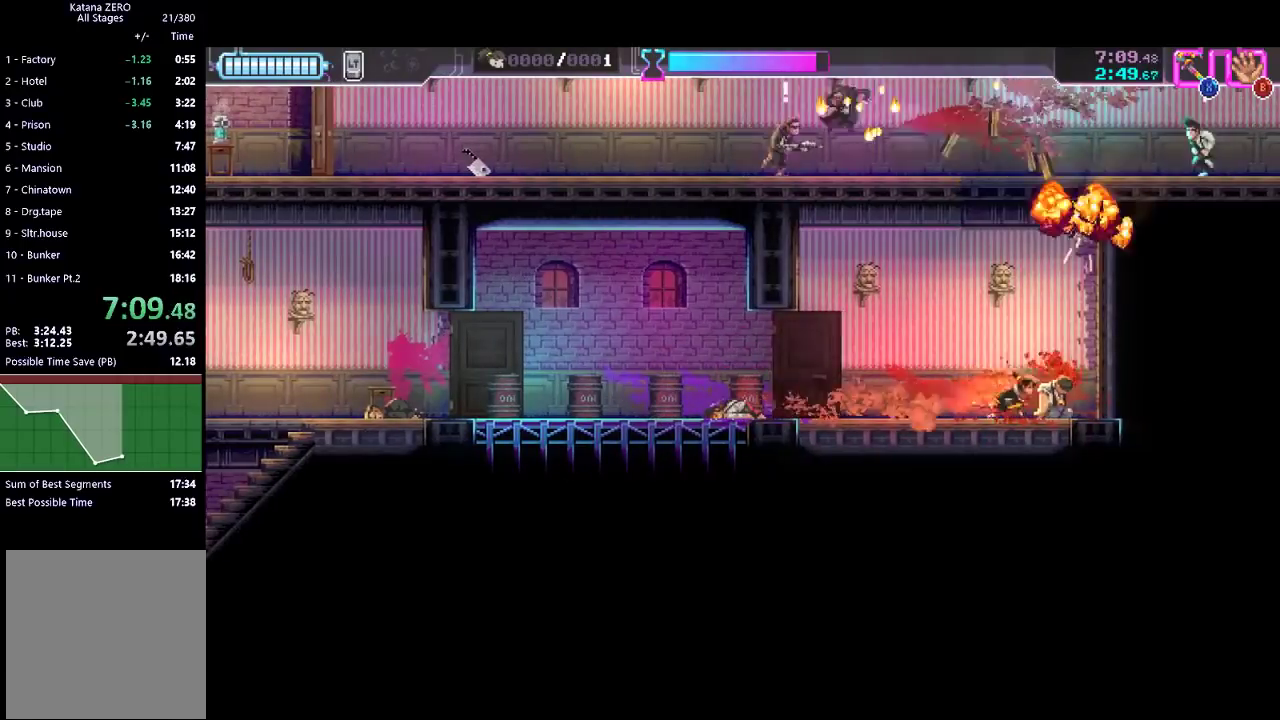
{"buttons": [], "left_stick": "up-right", "events": [[200, "A", "down"], [500, "A", "up"]]}
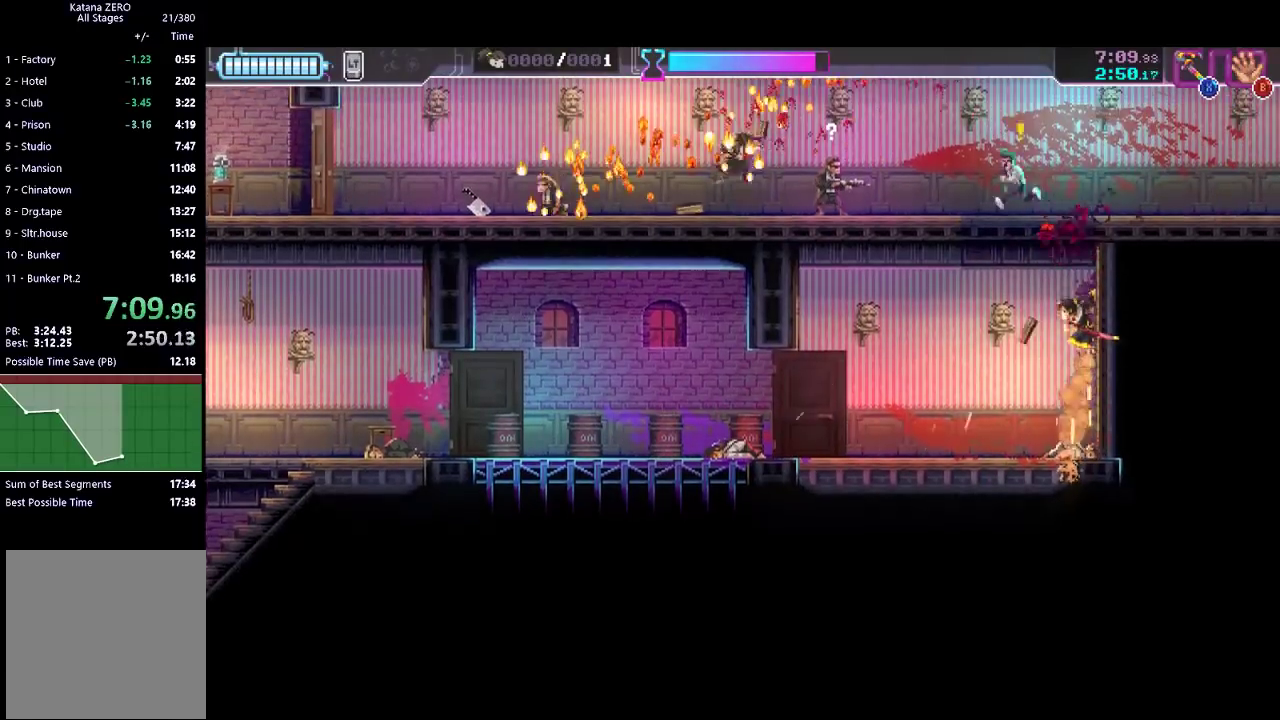
{"buttons": [], "left_stick": "left", "events": [[67, "A", "down"], [200, "A", "up"], [233, "X", "down"], [233, "left_stick", "up-left"], [333, "left_stick", "left"], [500, "X", "up"]]}
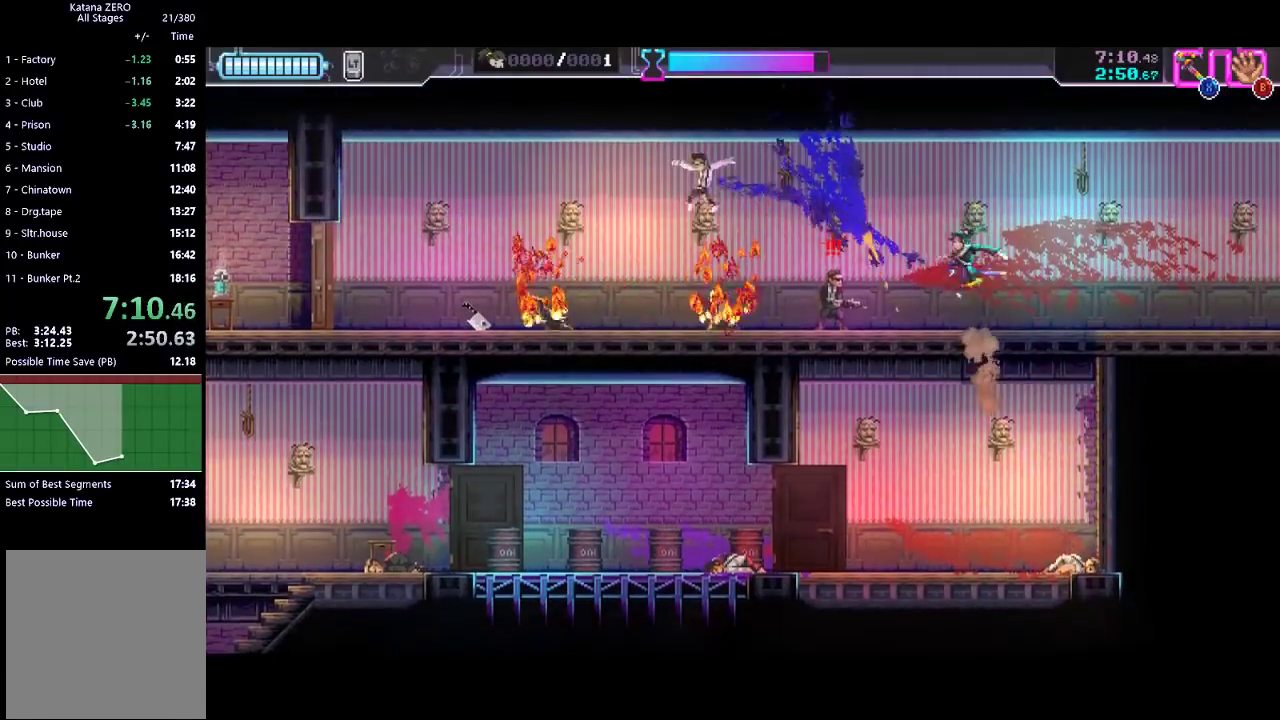
{"buttons": ["R2"], "left_stick": "right", "events": [[67, "X", "down"], [200, "X", "up"], [267, "left_stick", "right"], [333, "R2", "down"]]}
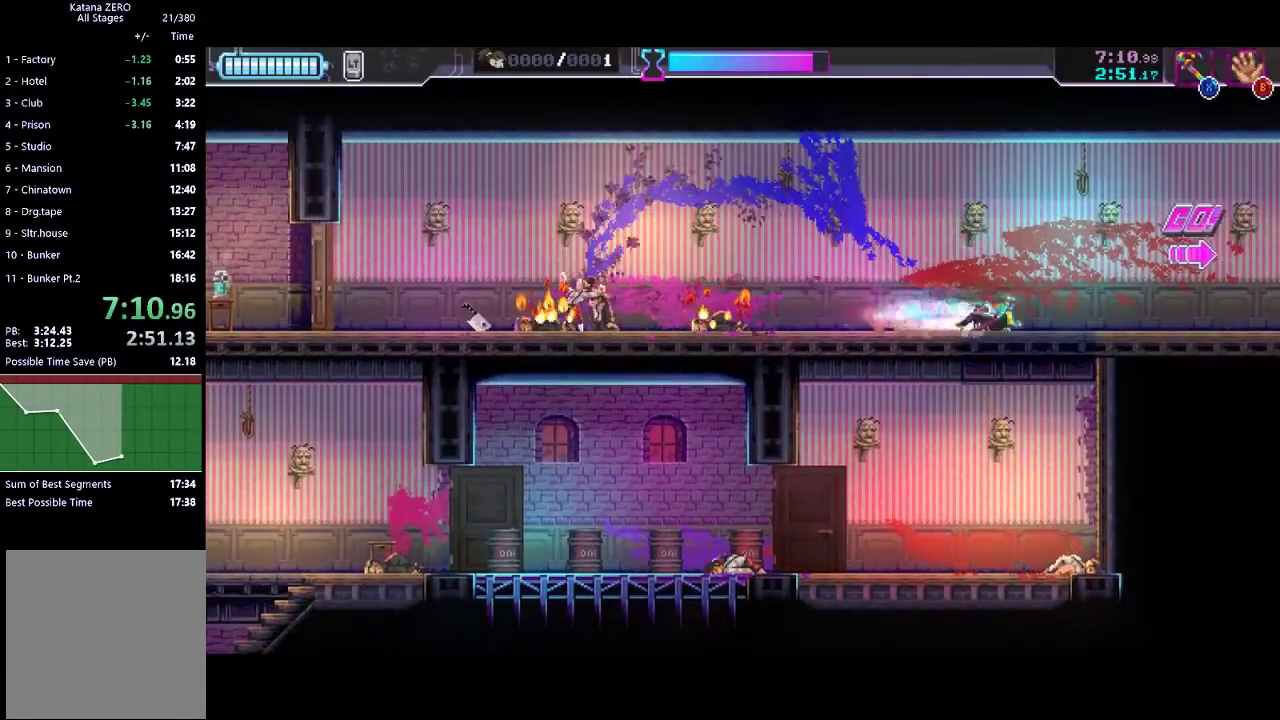
{"buttons": [], "left_stick": "right", "events": [[33, "R2", "up"], [200, "R2", "down"], [433, "R2", "up"]]}
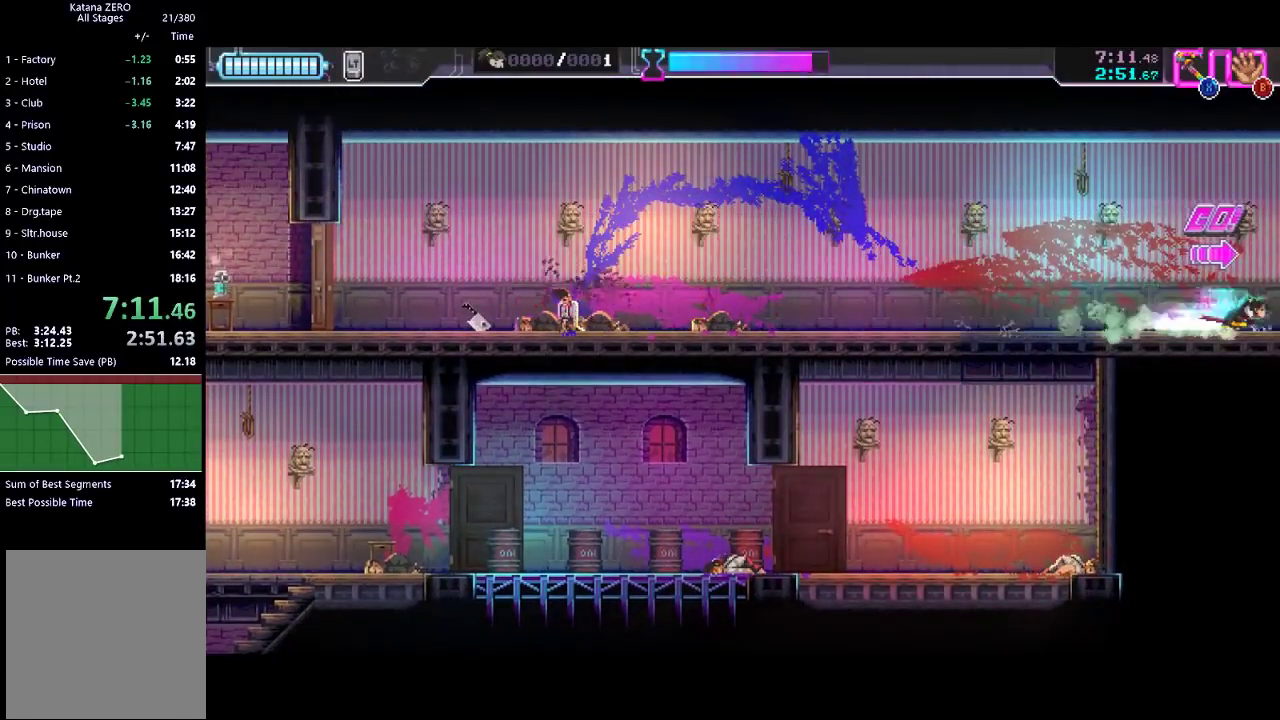
{"buttons": [], "left_stick": "center", "events": [[67, "R2", "down"], [333, "R2", "up"], [400, "left_stick", "center"]]}
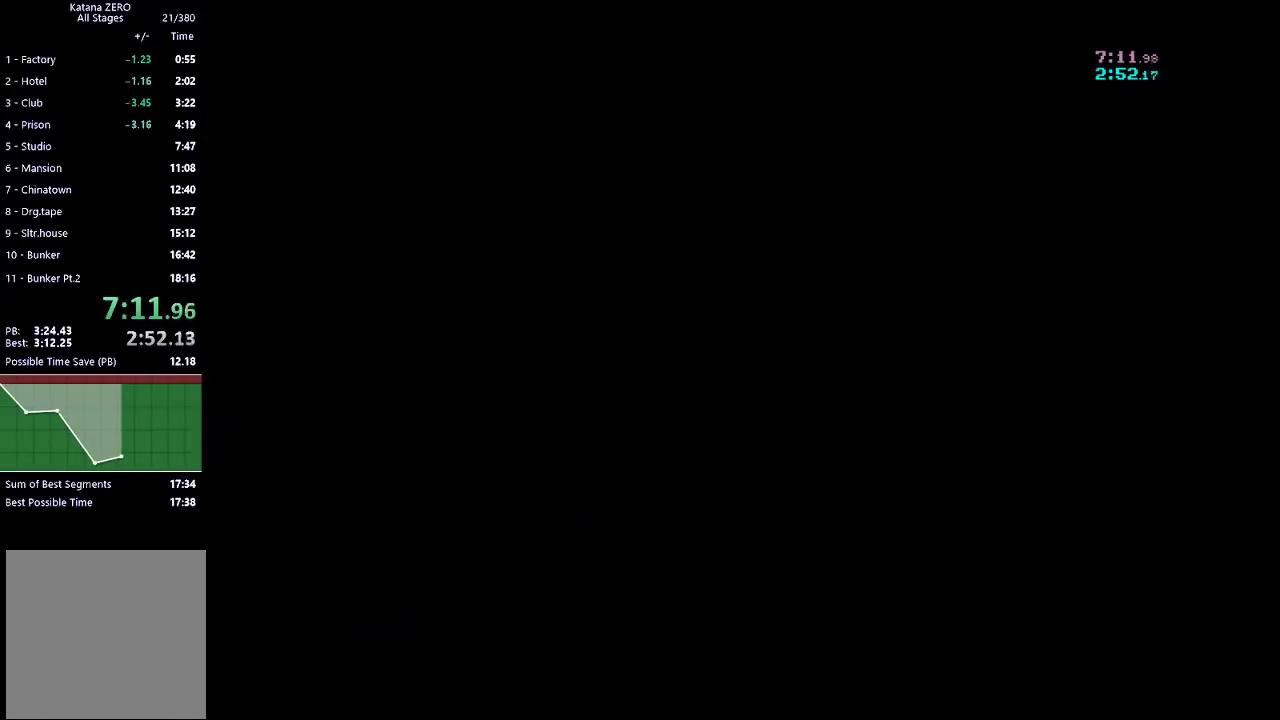
{"buttons": [], "left_stick": "center", "events": [[400, "A", "down"], [500, "A", "up"]]}